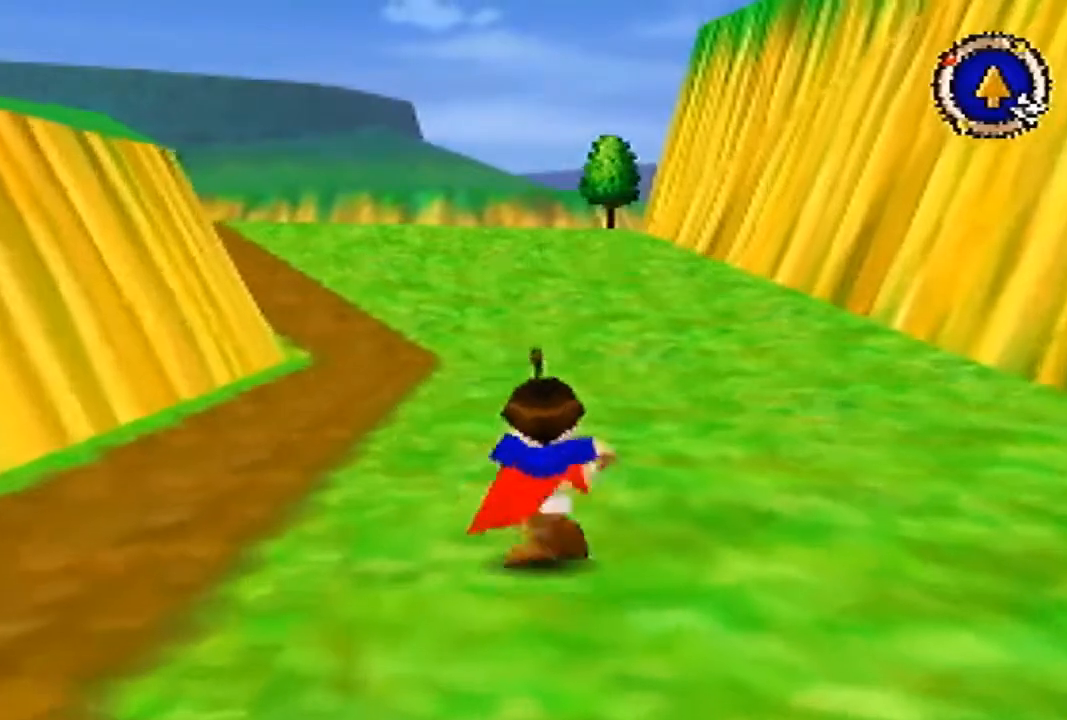
Gameplay with a controller (Nintendo layout); each line is a JSON object with the inputs held at the frame after it. "events" lists button and stick changes between this image and that frame as [ms after this image, input, new state], when the widget could be followed in between. Not read: L3 R3 Z.
{"buttons": [], "left_stick": "up", "events": []}
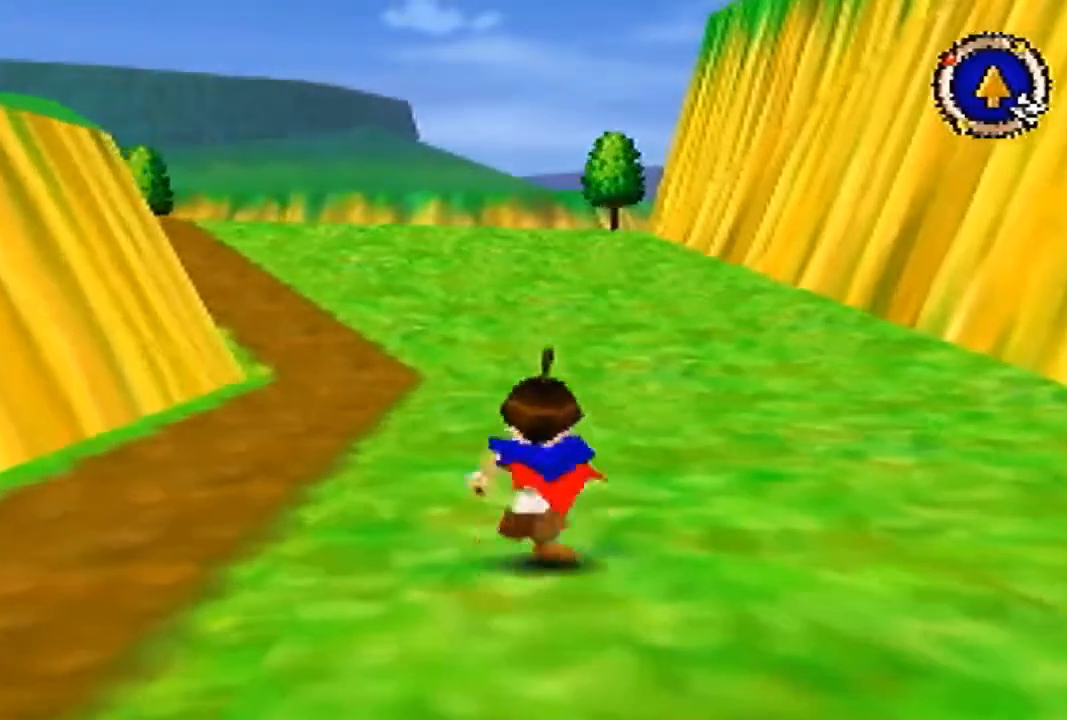
{"buttons": [], "left_stick": "up", "events": []}
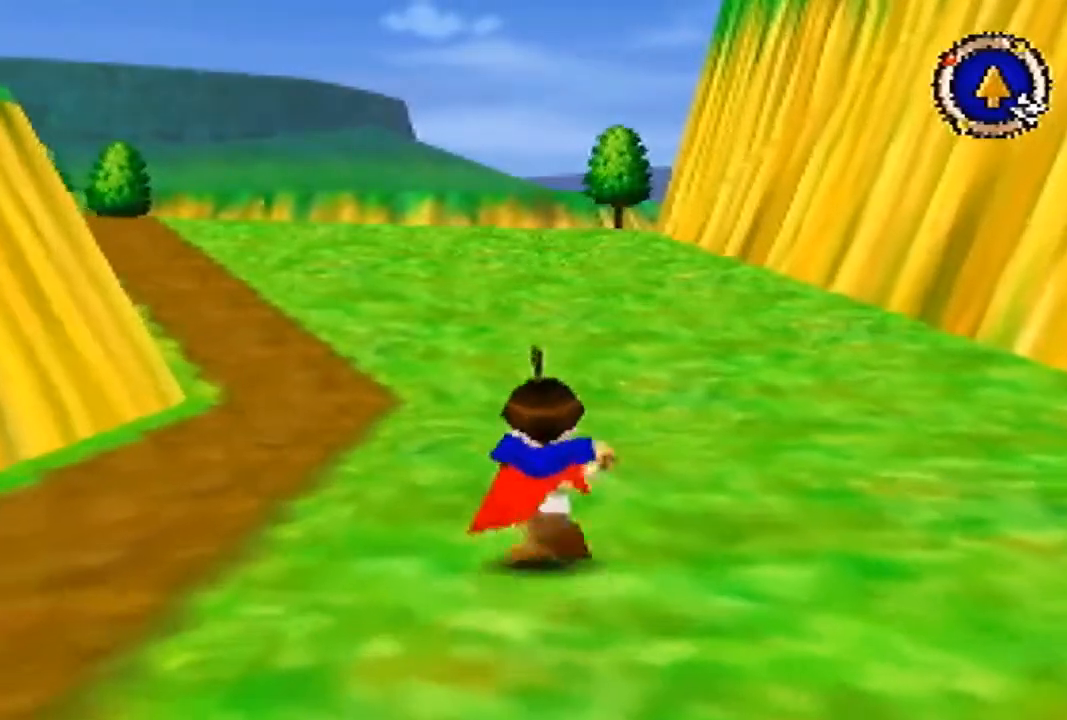
{"buttons": [], "left_stick": "up", "events": []}
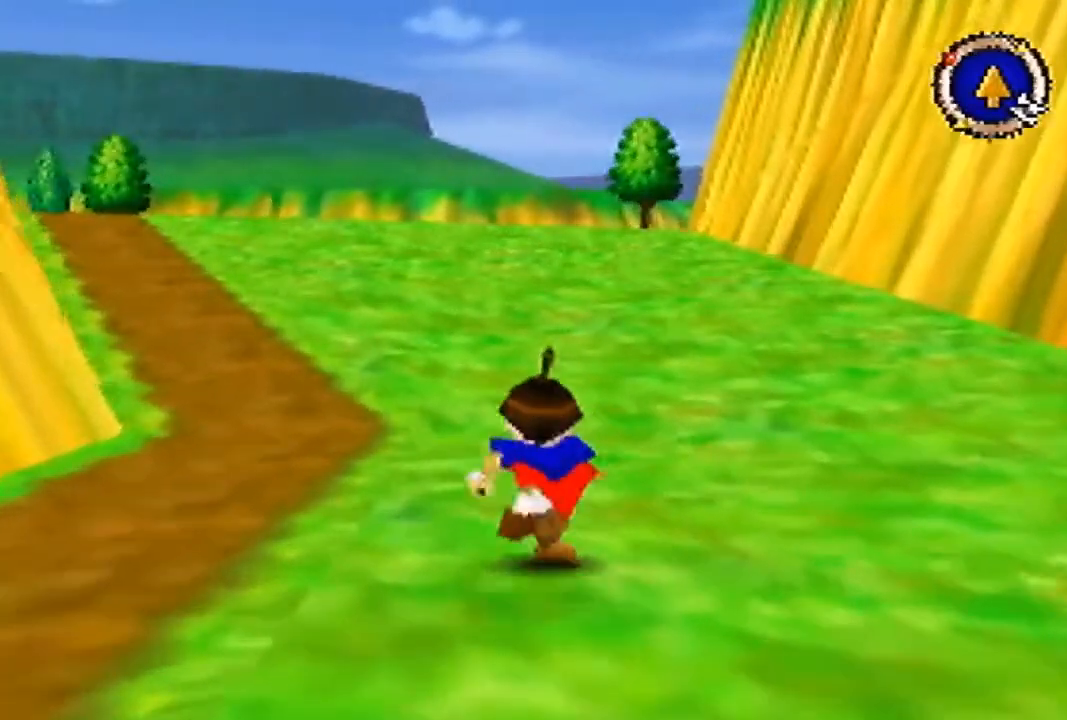
{"buttons": [], "left_stick": "up", "events": []}
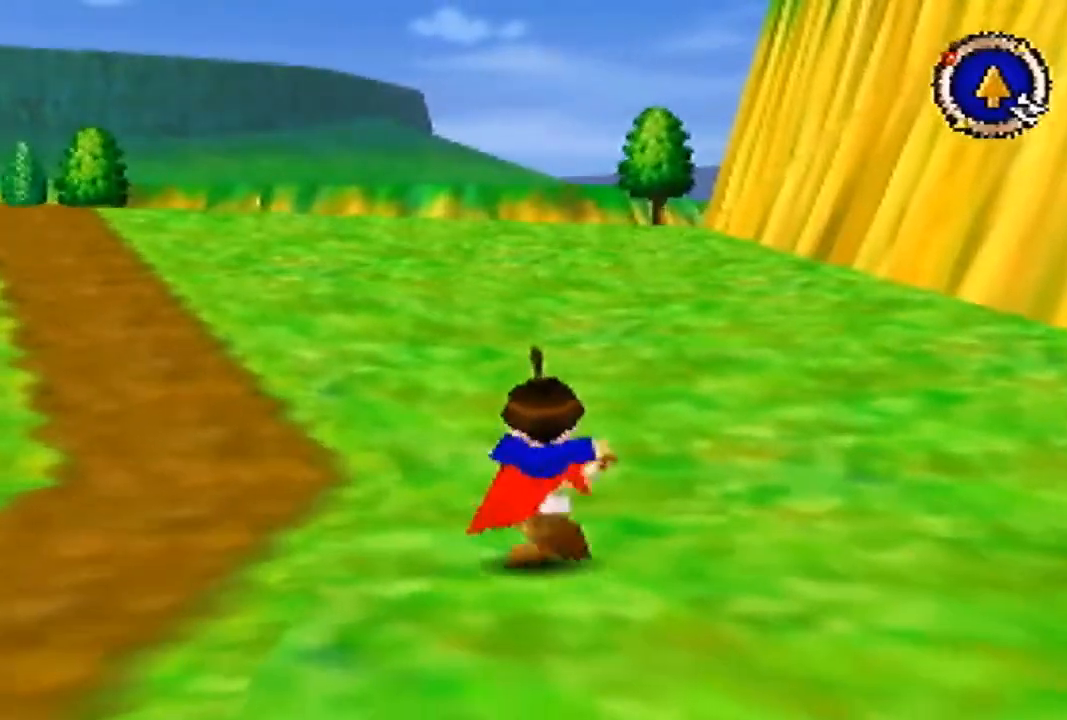
{"buttons": [], "left_stick": "up", "events": []}
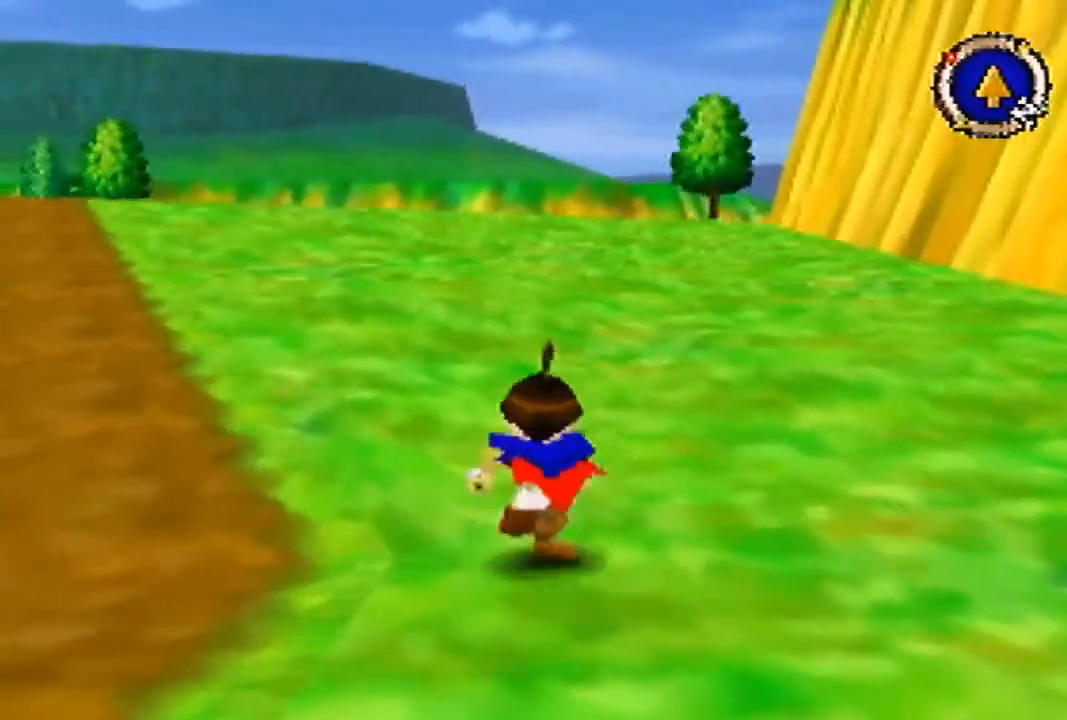
{"buttons": [], "left_stick": "up", "events": []}
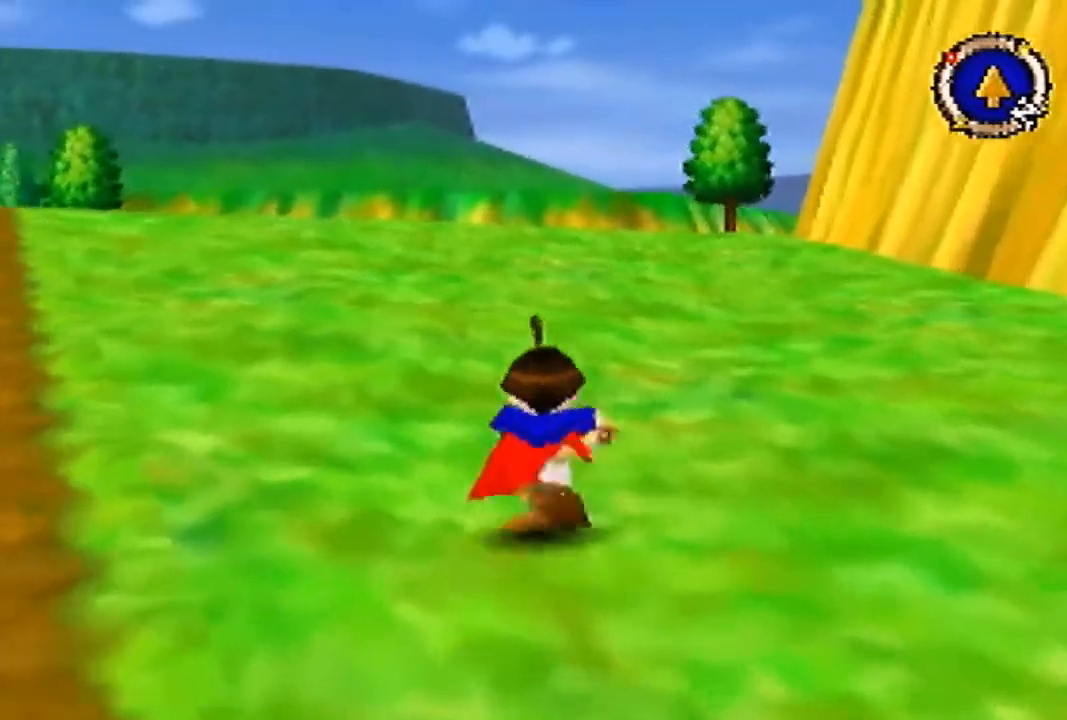
{"buttons": [], "left_stick": "up", "events": []}
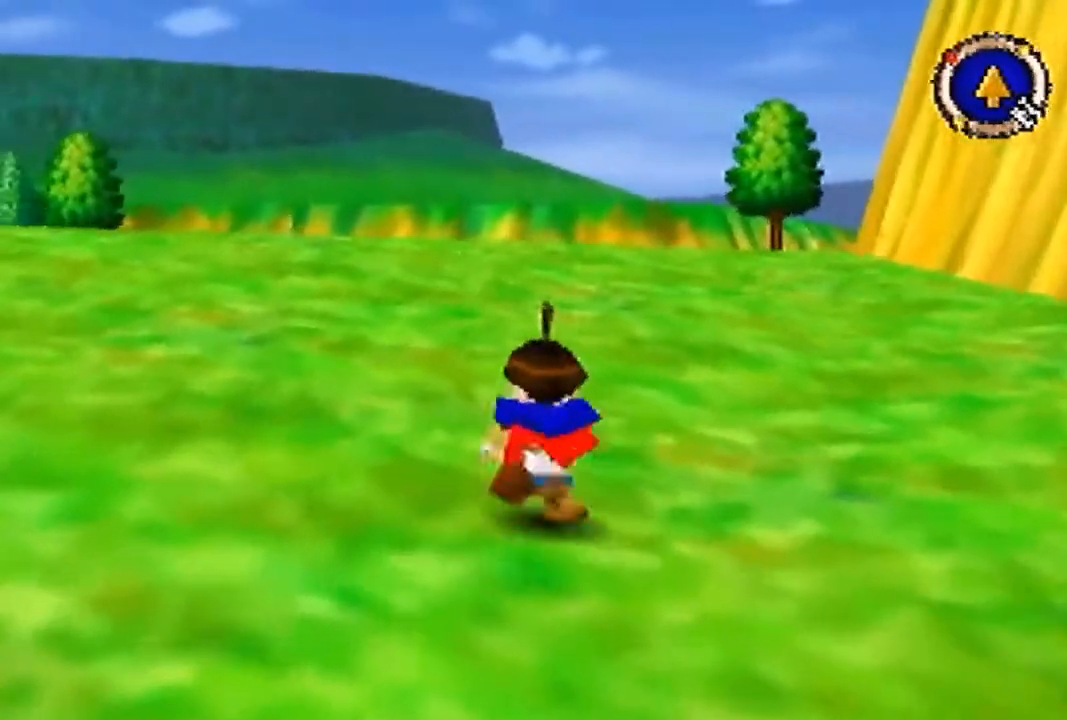
{"buttons": [], "left_stick": "up", "events": []}
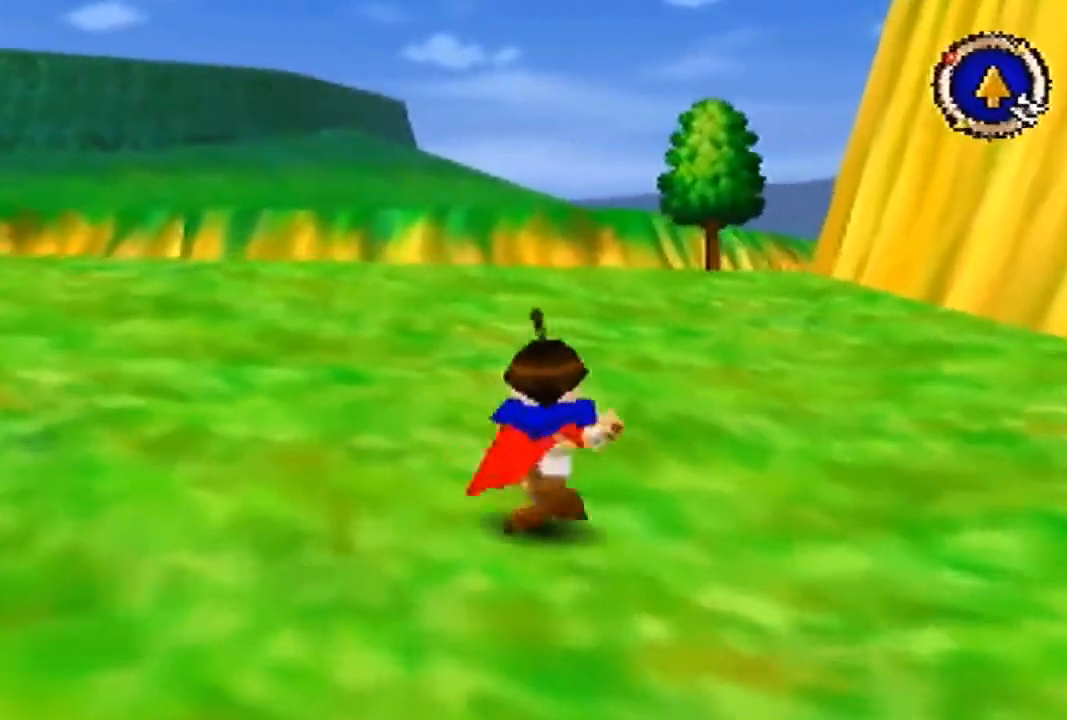
{"buttons": [], "left_stick": "up", "events": []}
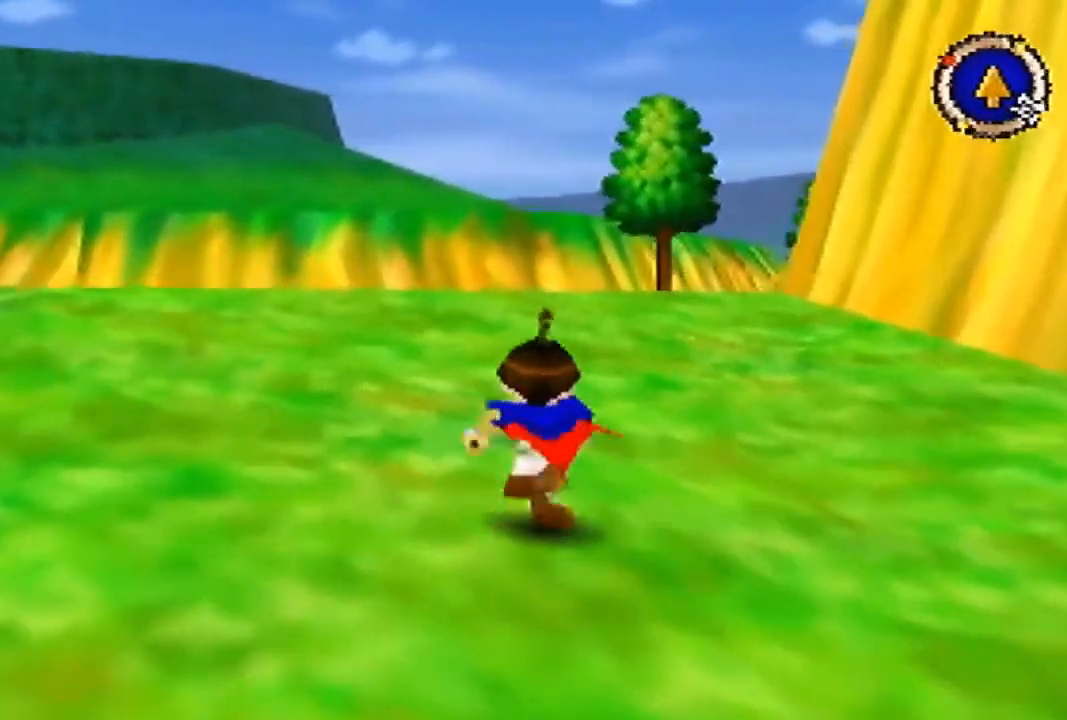
{"buttons": [], "left_stick": "up", "events": []}
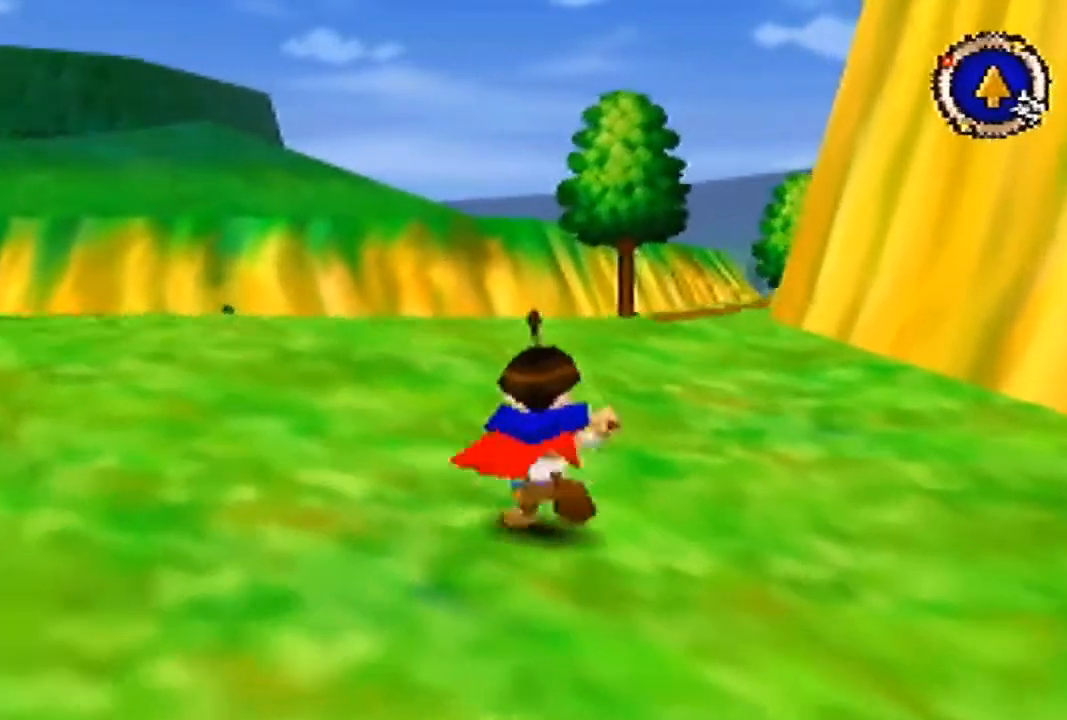
{"buttons": [], "left_stick": "up", "events": []}
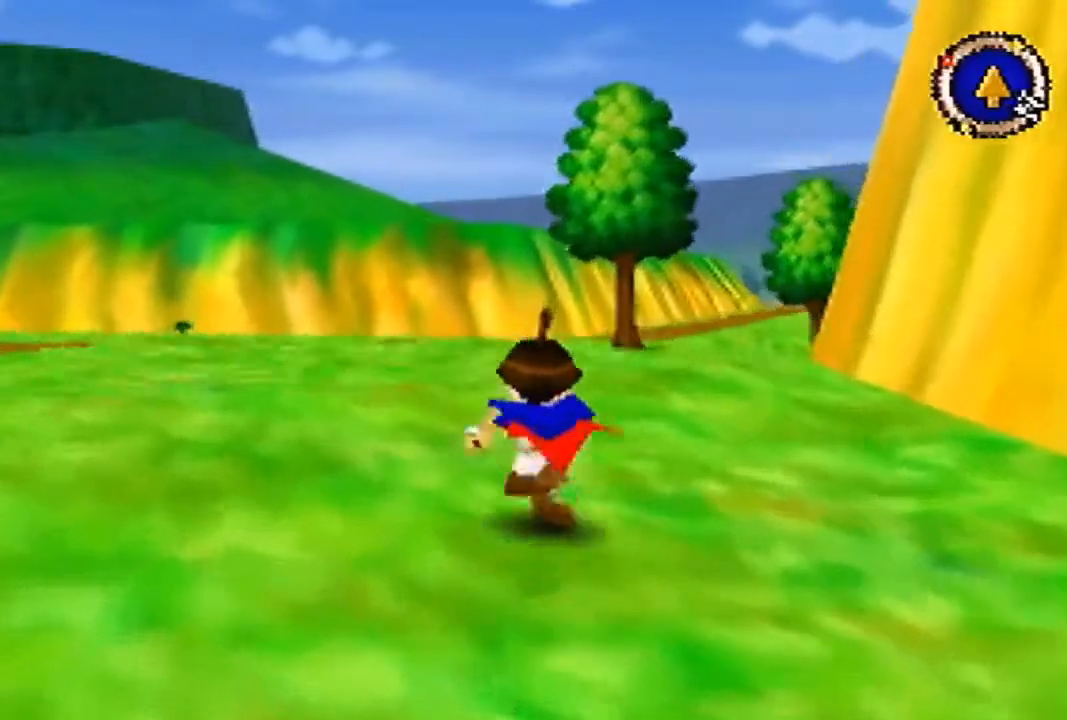
{"buttons": [], "left_stick": "up", "events": []}
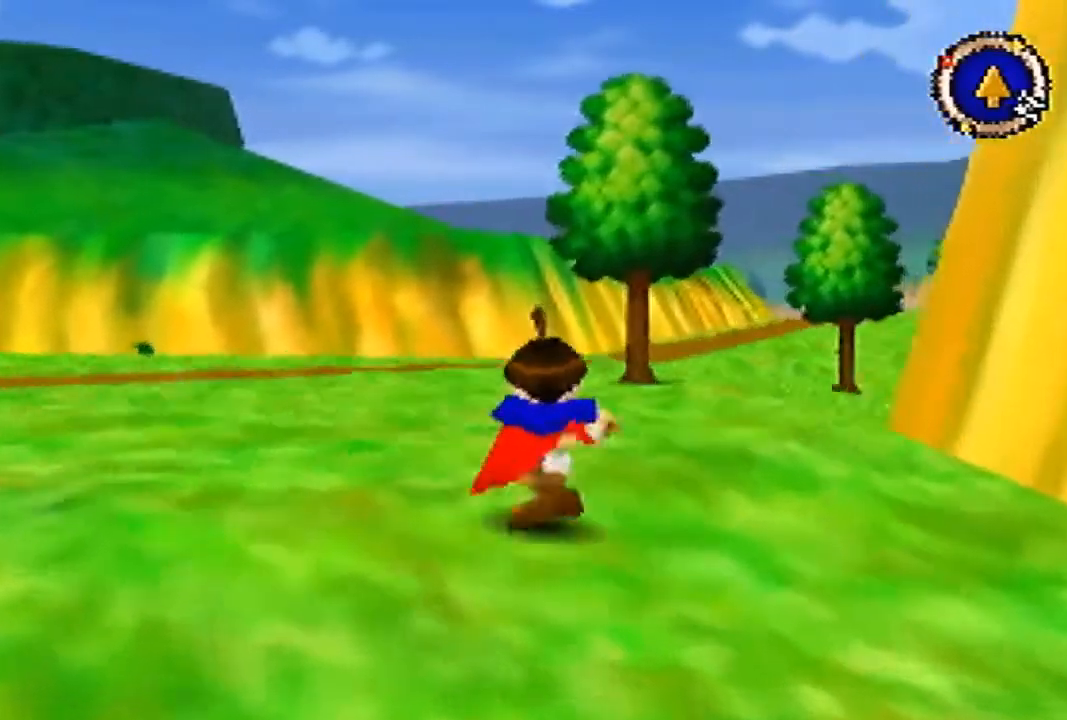
{"buttons": [], "left_stick": "up", "events": []}
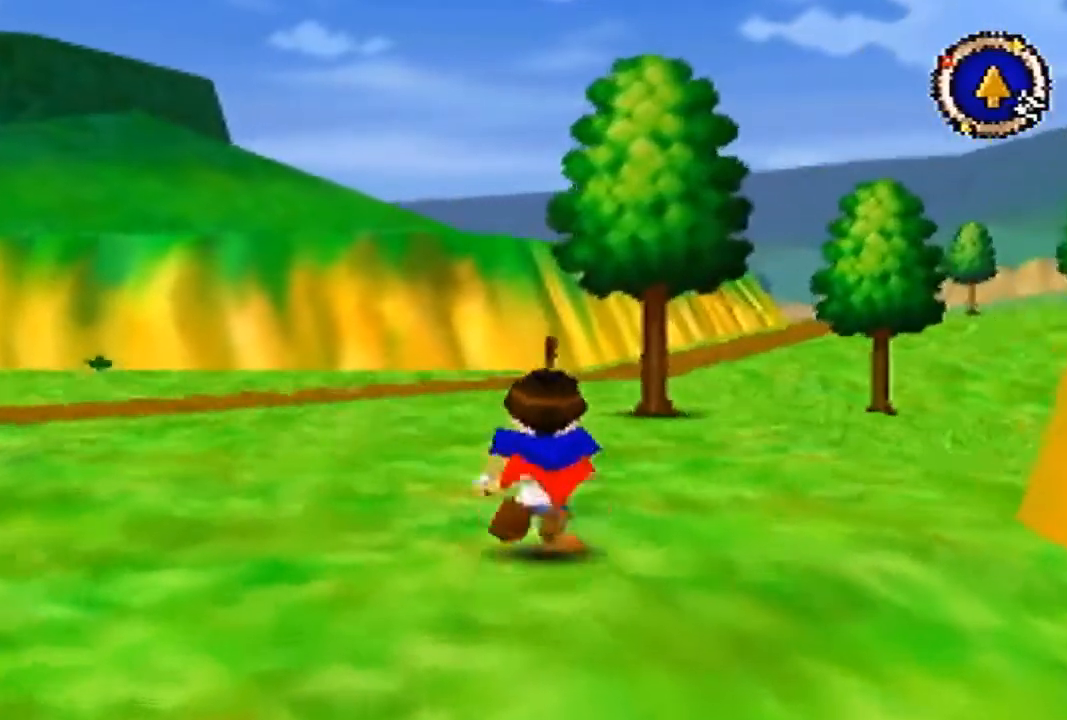
{"buttons": [], "left_stick": "up", "events": []}
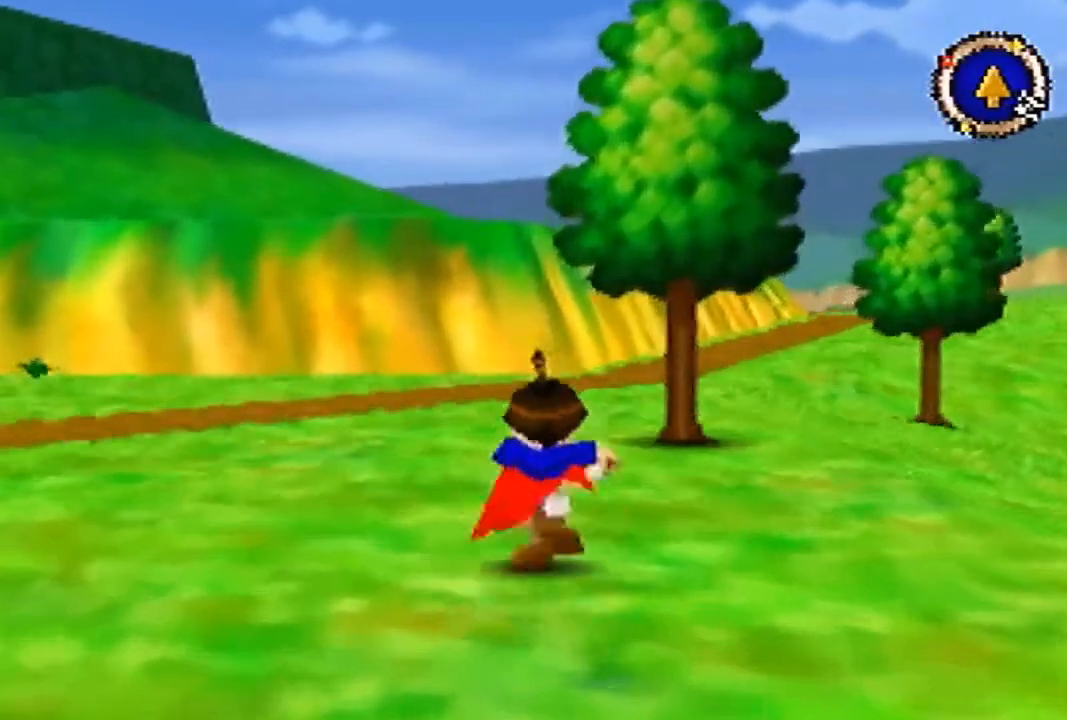
{"buttons": [], "left_stick": "up-right", "events": [[133, "left_stick", "up-right"]]}
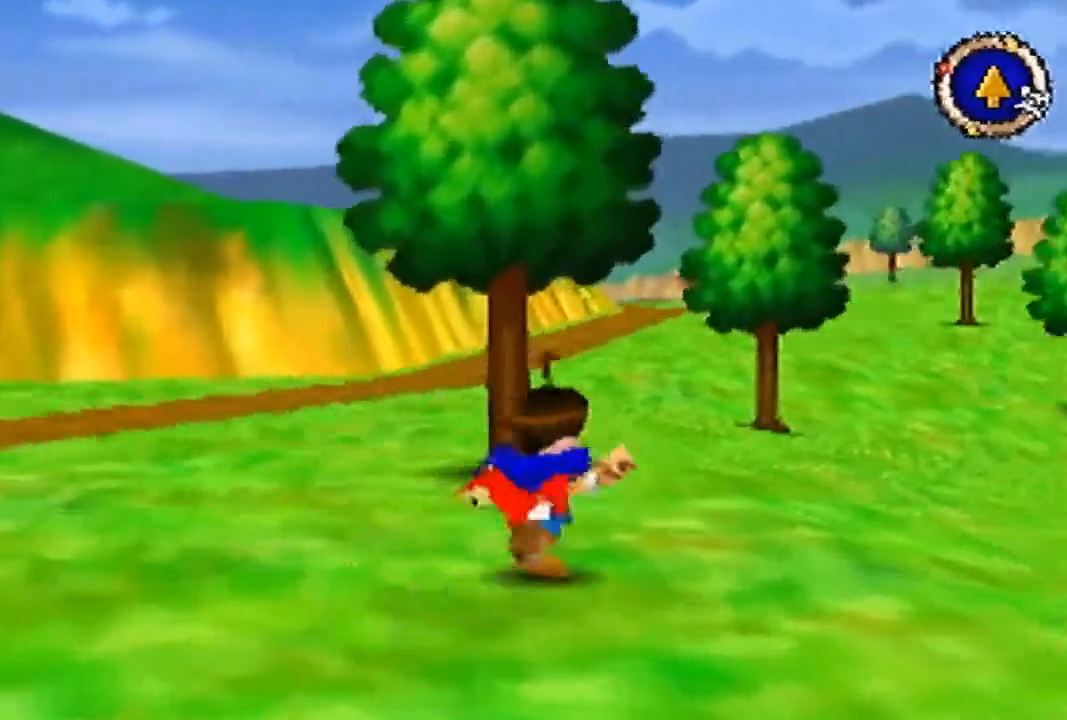
{"buttons": [], "left_stick": "up", "events": [[167, "left_stick", "up"]]}
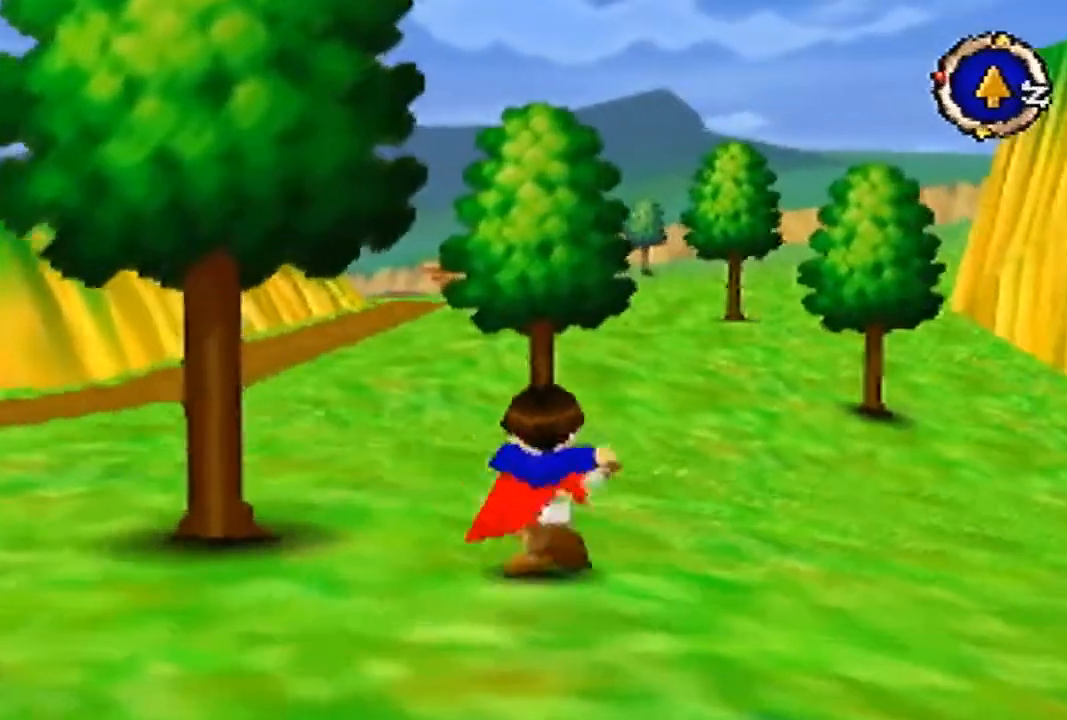
{"buttons": [], "left_stick": "up", "events": []}
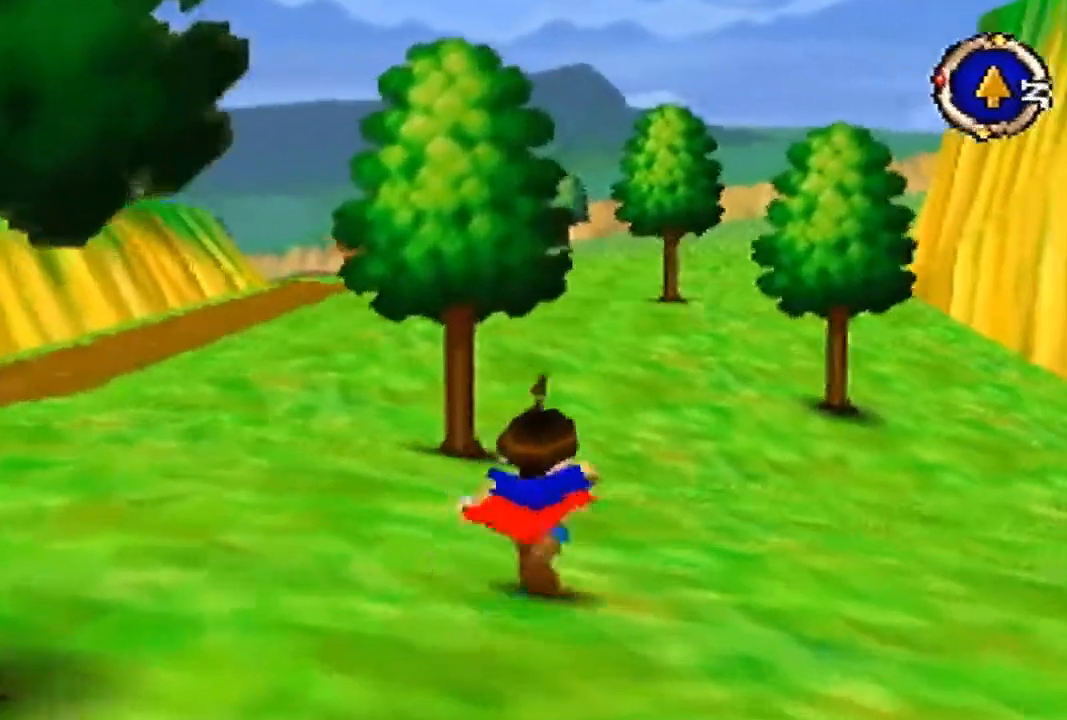
{"buttons": [], "left_stick": "up", "events": []}
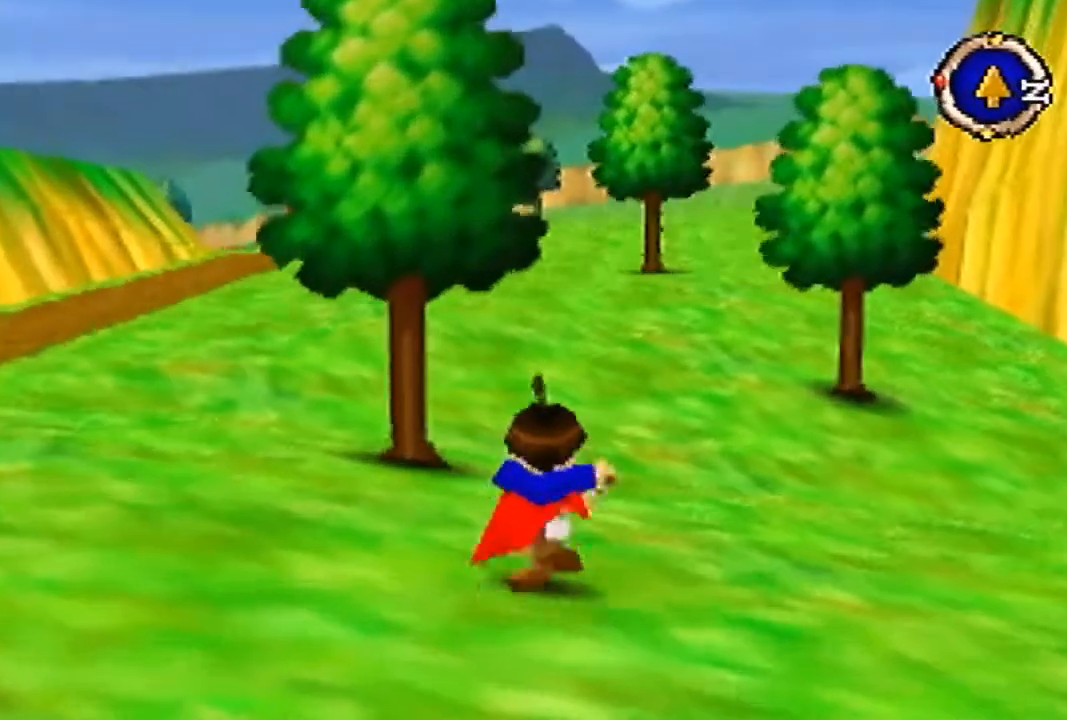
{"buttons": [], "left_stick": "up", "events": []}
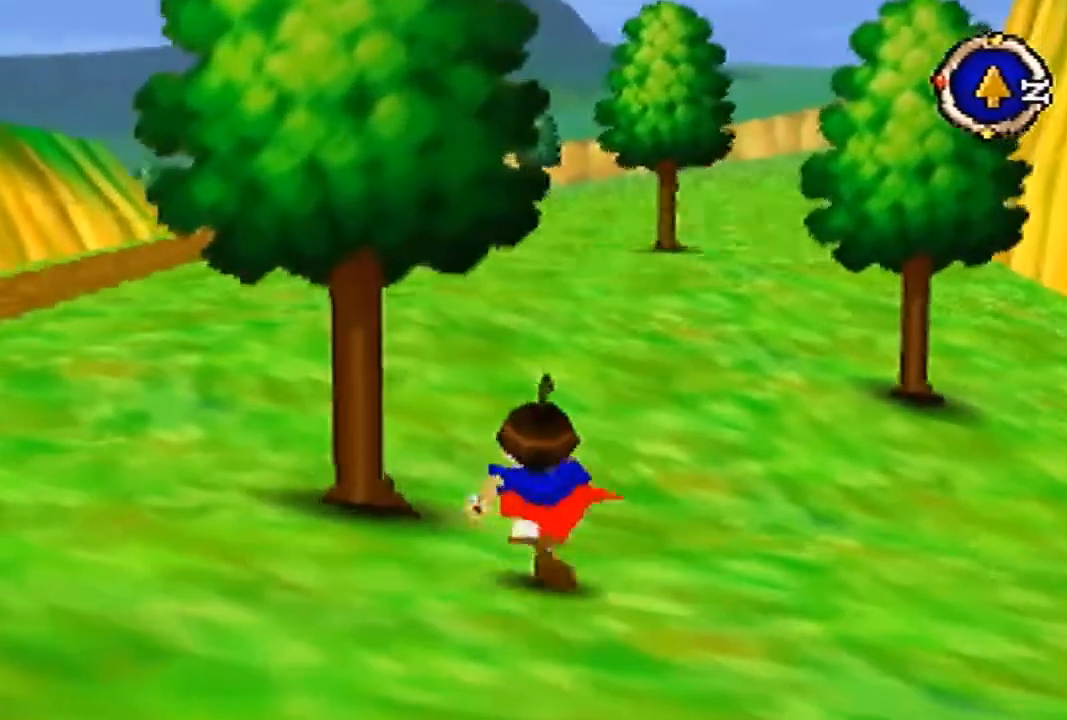
{"buttons": [], "left_stick": "up", "events": []}
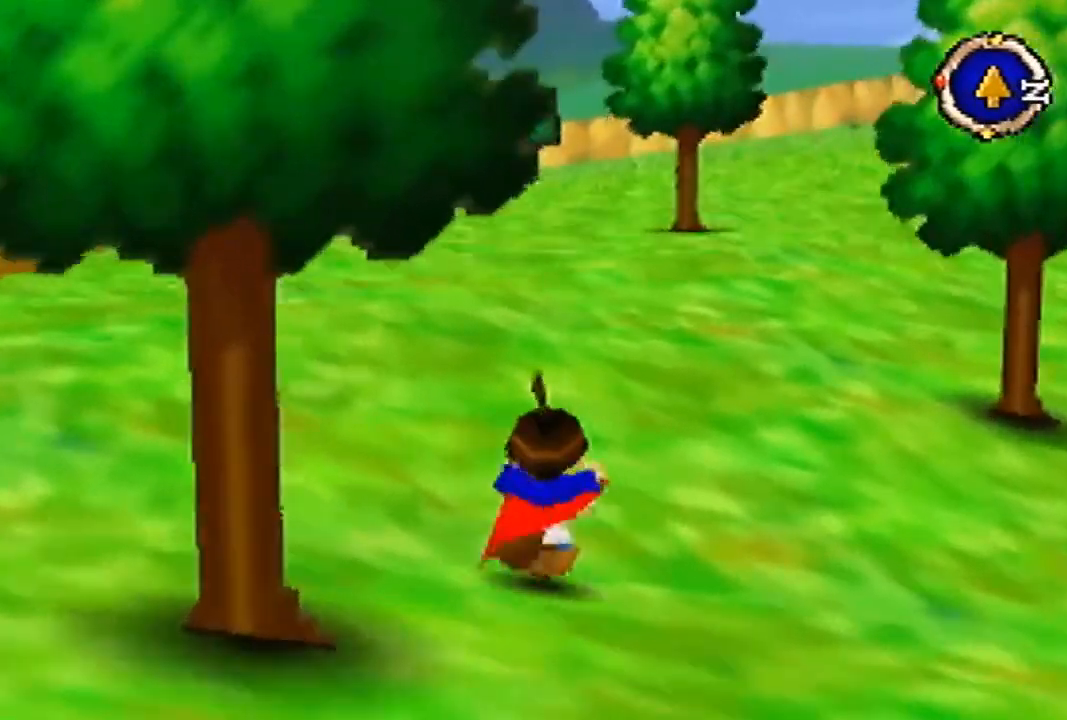
{"buttons": [], "left_stick": "up", "events": []}
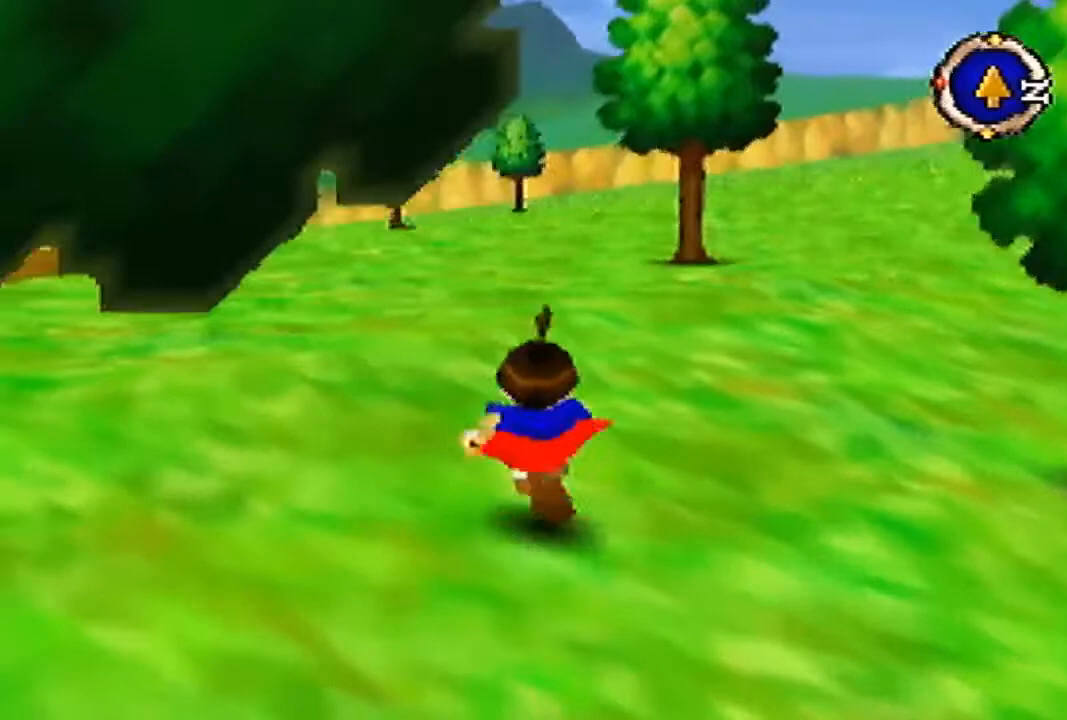
{"buttons": [], "left_stick": "up", "events": []}
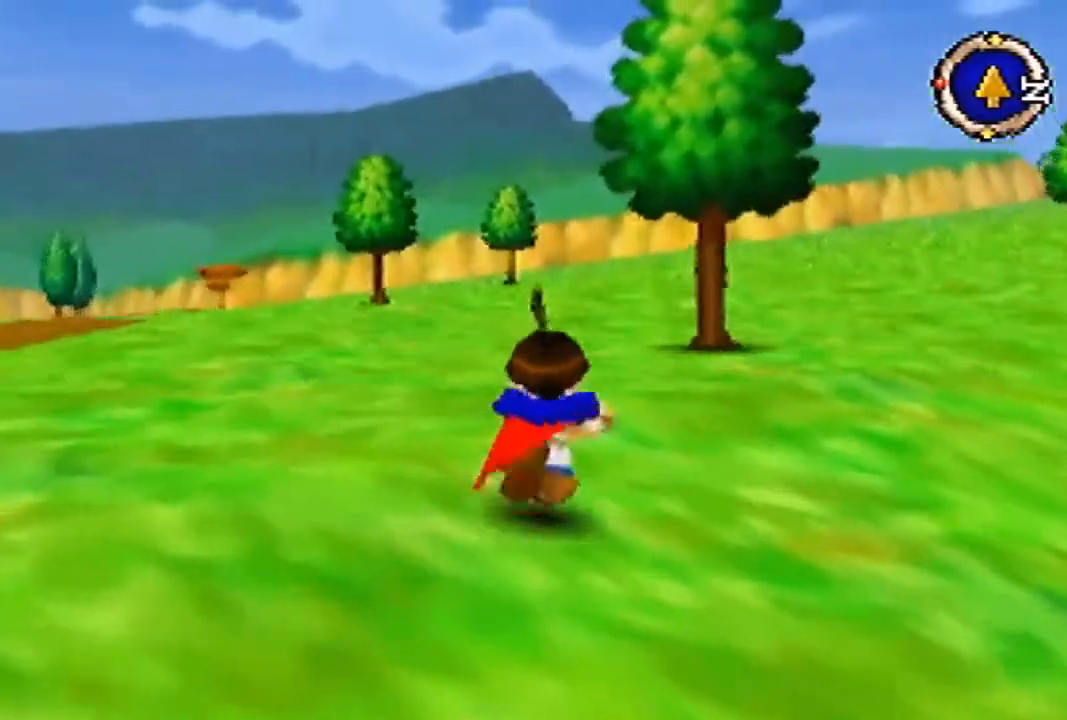
{"buttons": [], "left_stick": "up", "events": []}
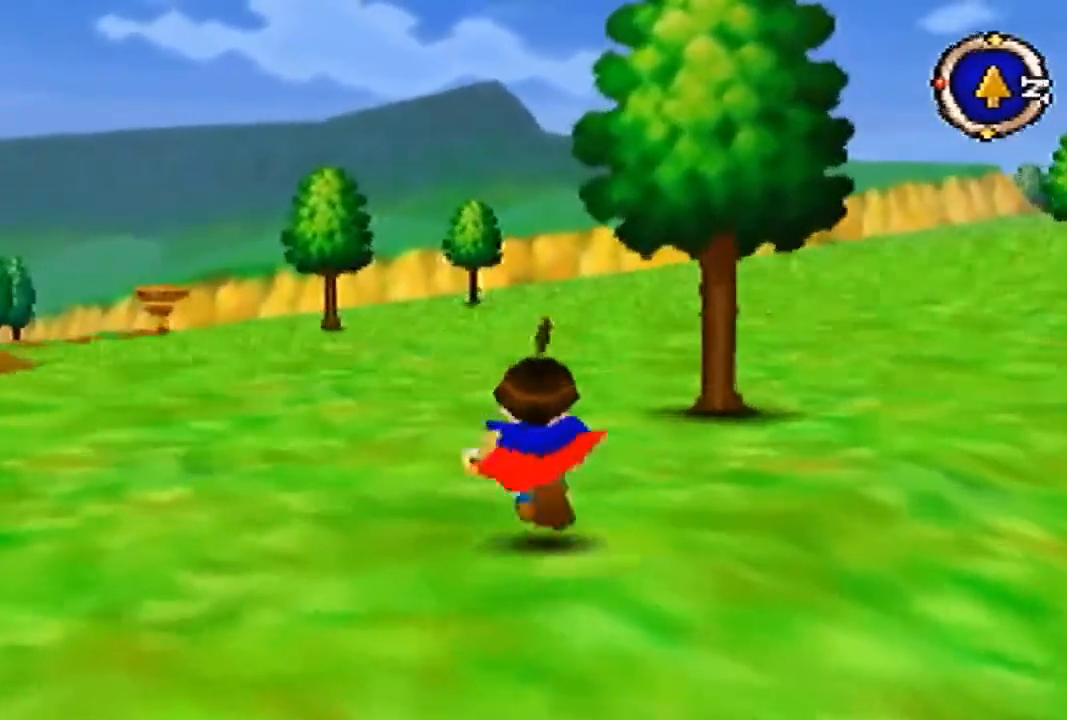
{"buttons": [], "left_stick": "up", "events": []}
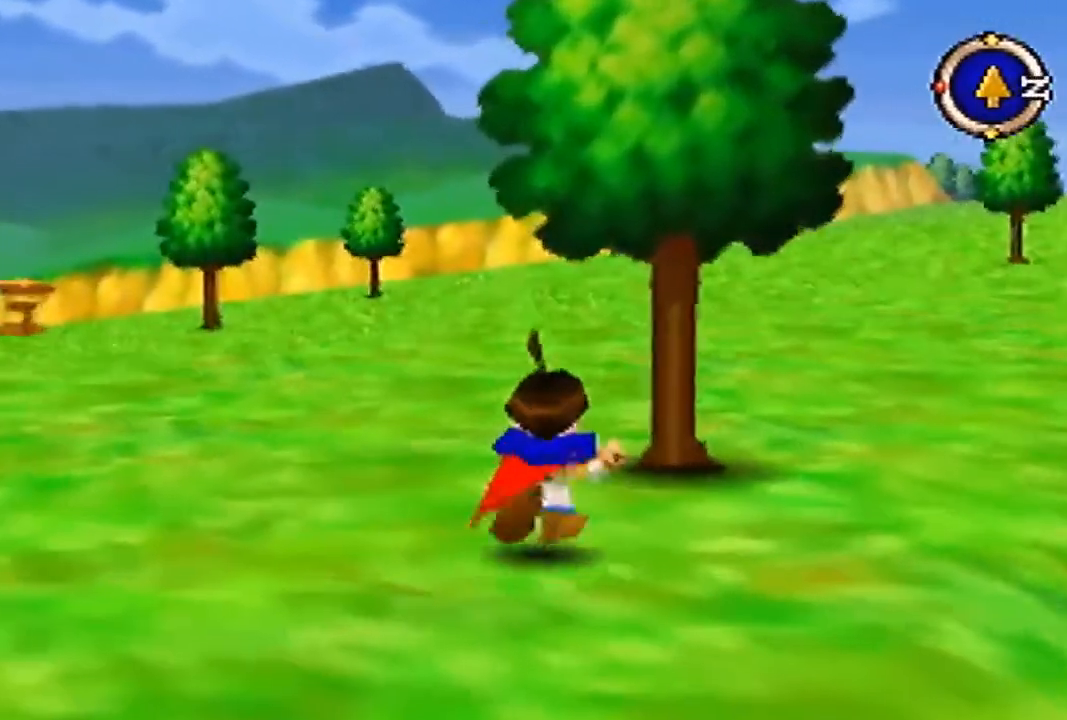
{"buttons": ["B"], "left_stick": "up", "events": [[200, "B", "down"]]}
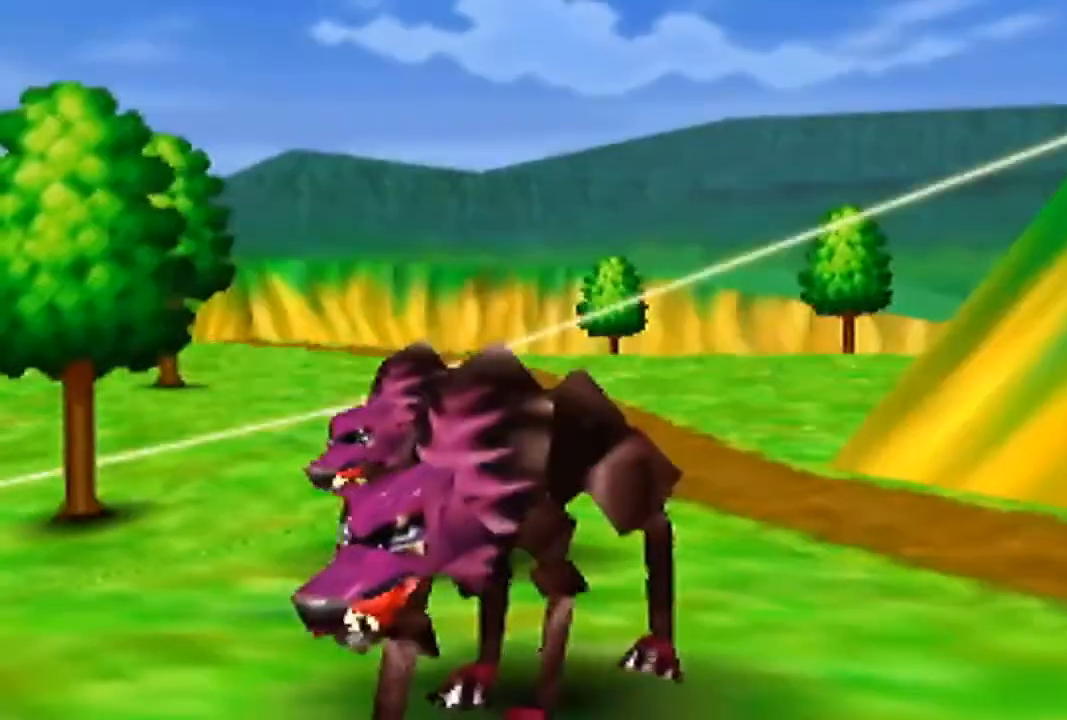
{"buttons": [], "left_stick": "center", "events": [[233, "B", "up"], [367, "left_stick", "center"], [433, "A", "down"], [500, "A", "up"]]}
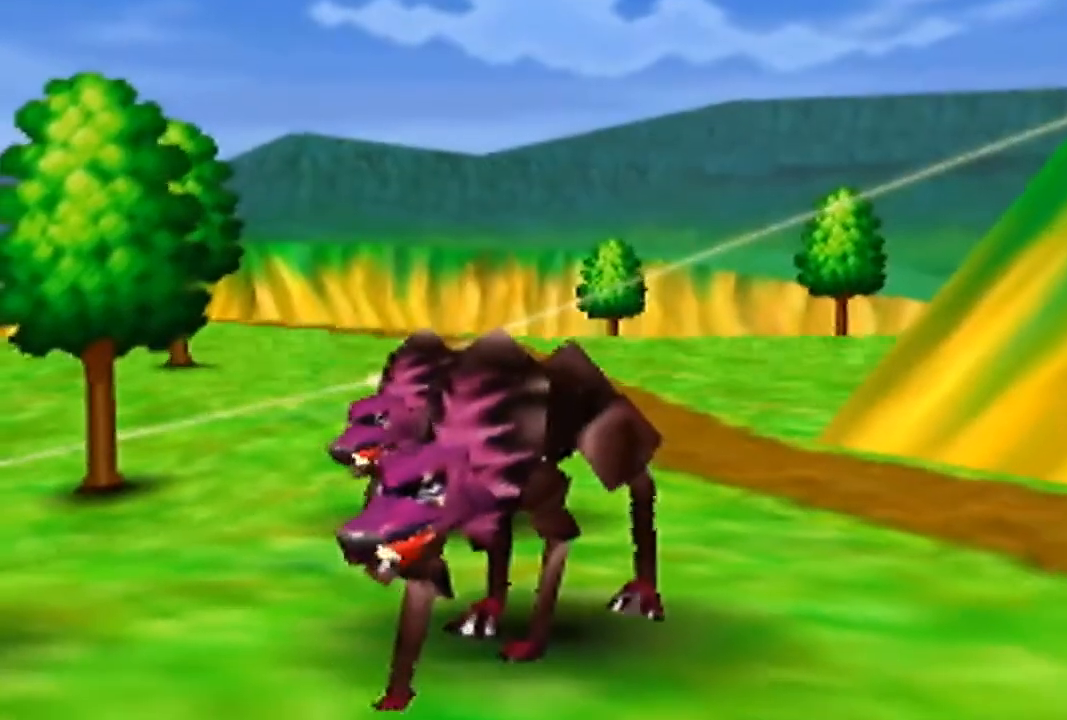
{"buttons": [], "left_stick": "center", "events": [[67, "A", "down"], [133, "A", "up"], [167, "A", "down"], [267, "A", "up"], [367, "A", "down"], [433, "A", "up"]]}
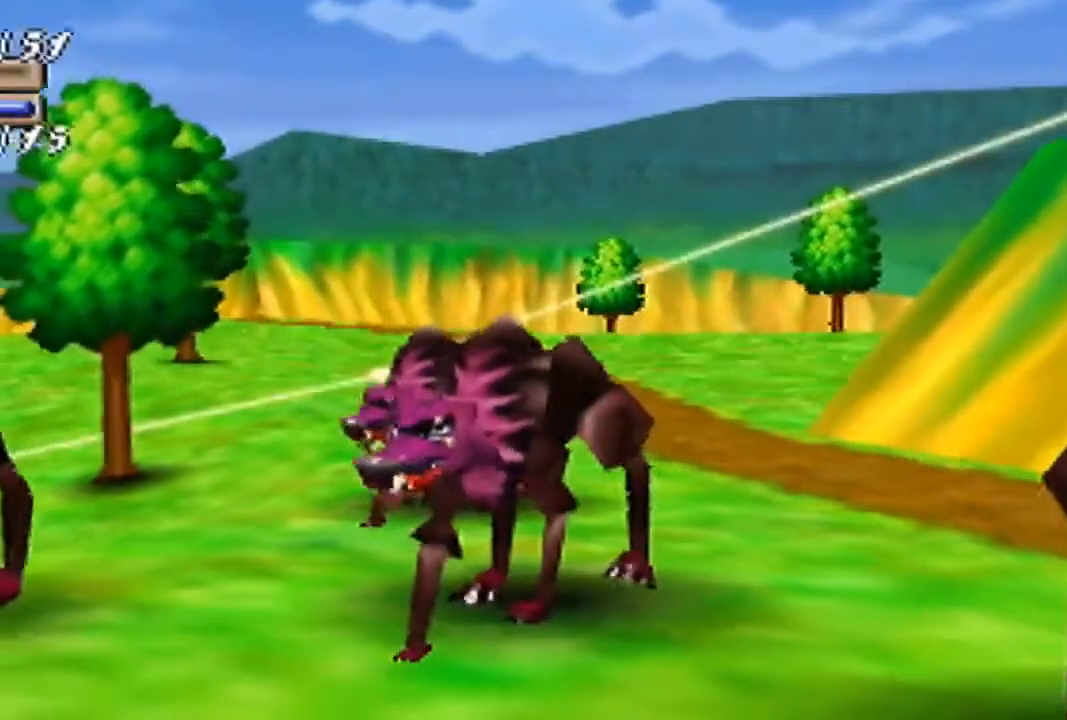
{"buttons": [], "left_stick": "center", "events": [[133, "A", "down"], [200, "A", "up"], [300, "A", "down"], [367, "A", "up"], [433, "A", "down"], [500, "A", "up"]]}
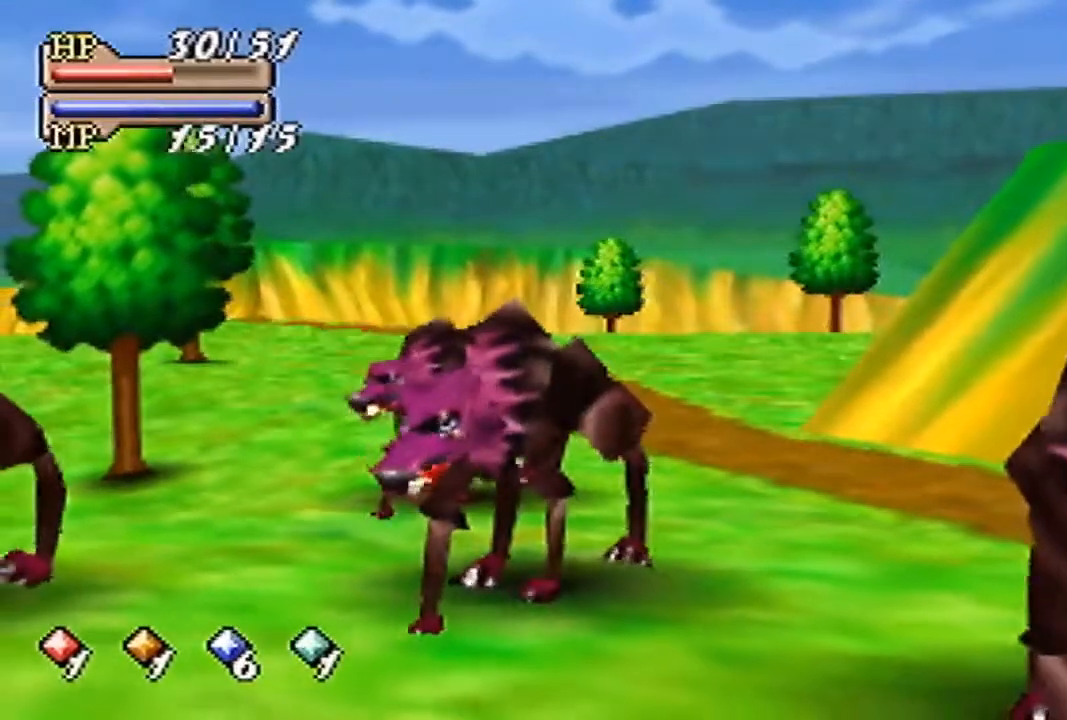
{"buttons": [], "left_stick": "up", "events": [[67, "A", "down"], [167, "A", "up"], [233, "A", "down"], [300, "A", "up"], [400, "A", "down"], [467, "A", "up"], [467, "left_stick", "up"]]}
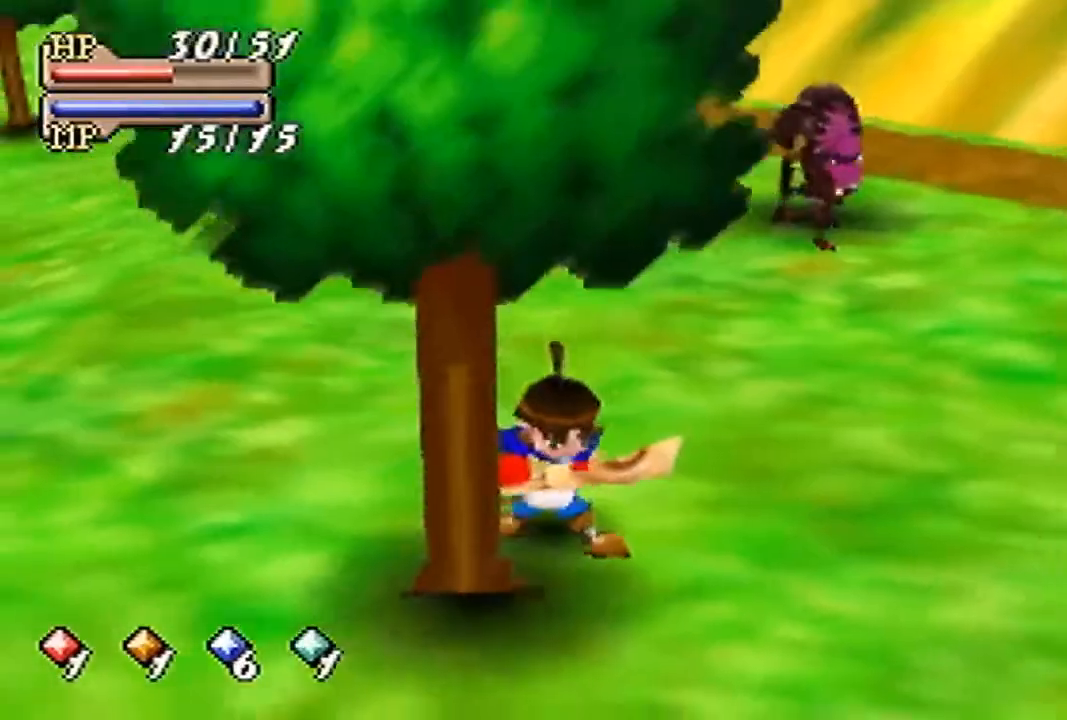
{"buttons": [], "left_stick": "up", "events": []}